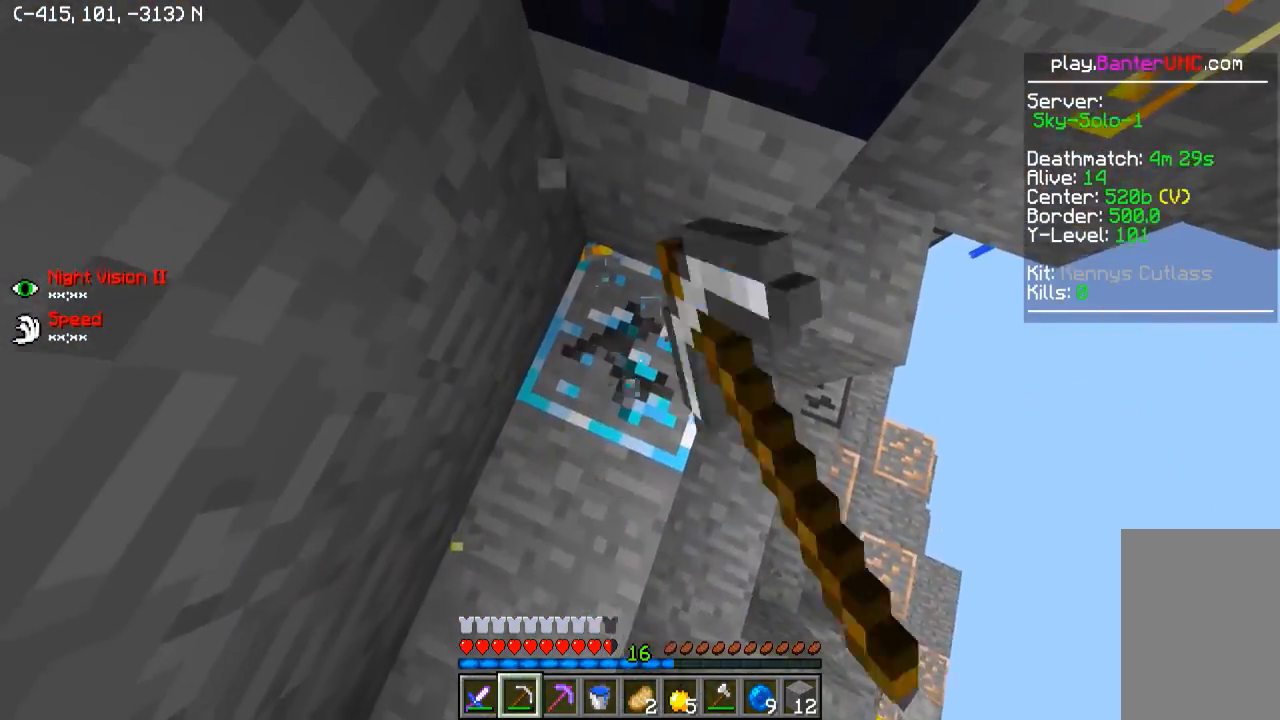
Gameplay with keyboard; each line is a JSON object with the keys held at the frame after it. "events" lists presses ("down") and releases ("up") of "a", "d", "s" and "w" between this image and that frame as [ms after this image, input, new state], when the widget could be followed in between. No other keys are recorded. Mouse input is not recorded.
{"keys": [], "events": []}
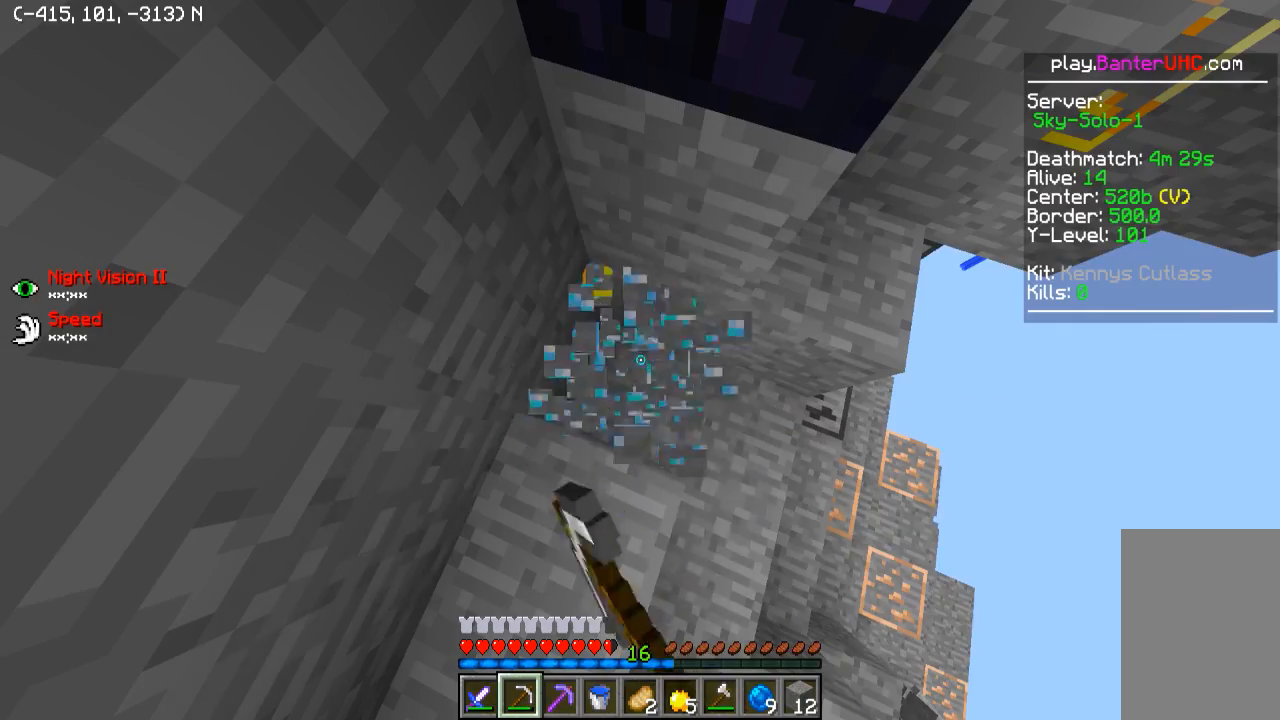
{"keys": [], "events": [[200, "w", "down"], [450, "w", "up"]]}
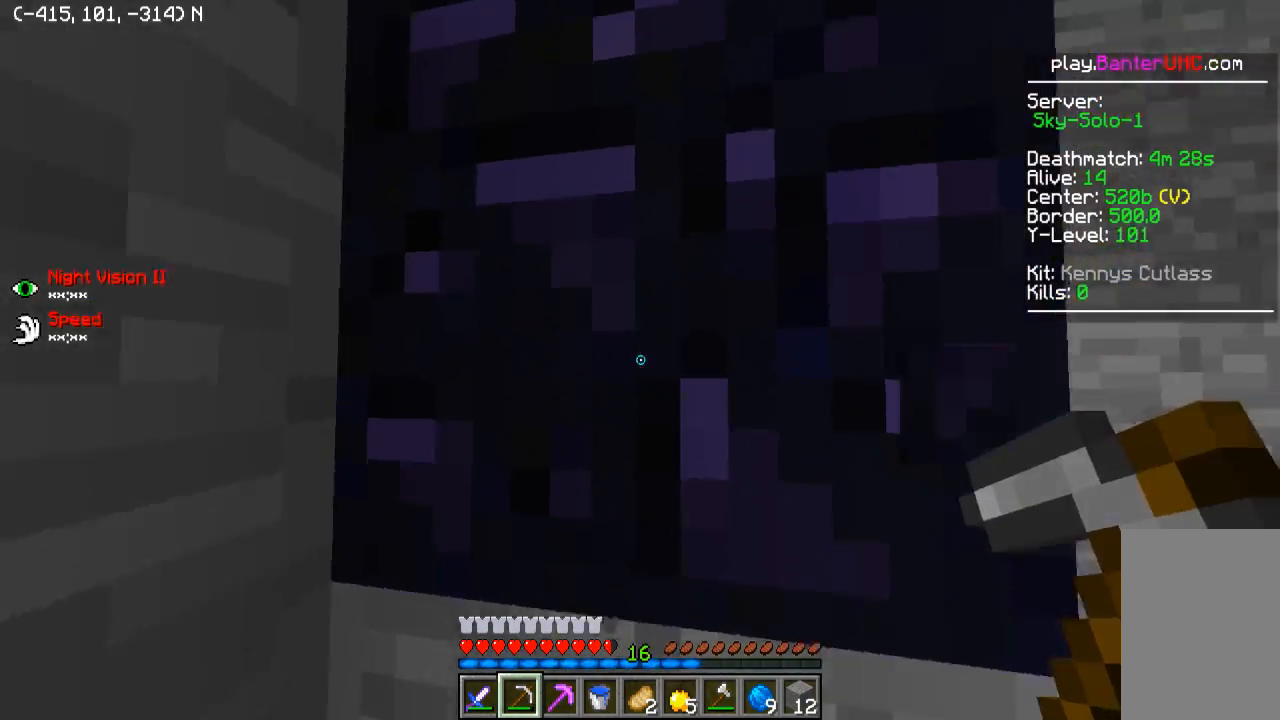
{"keys": [], "events": [[150, "s", "down"], [250, "s", "up"]]}
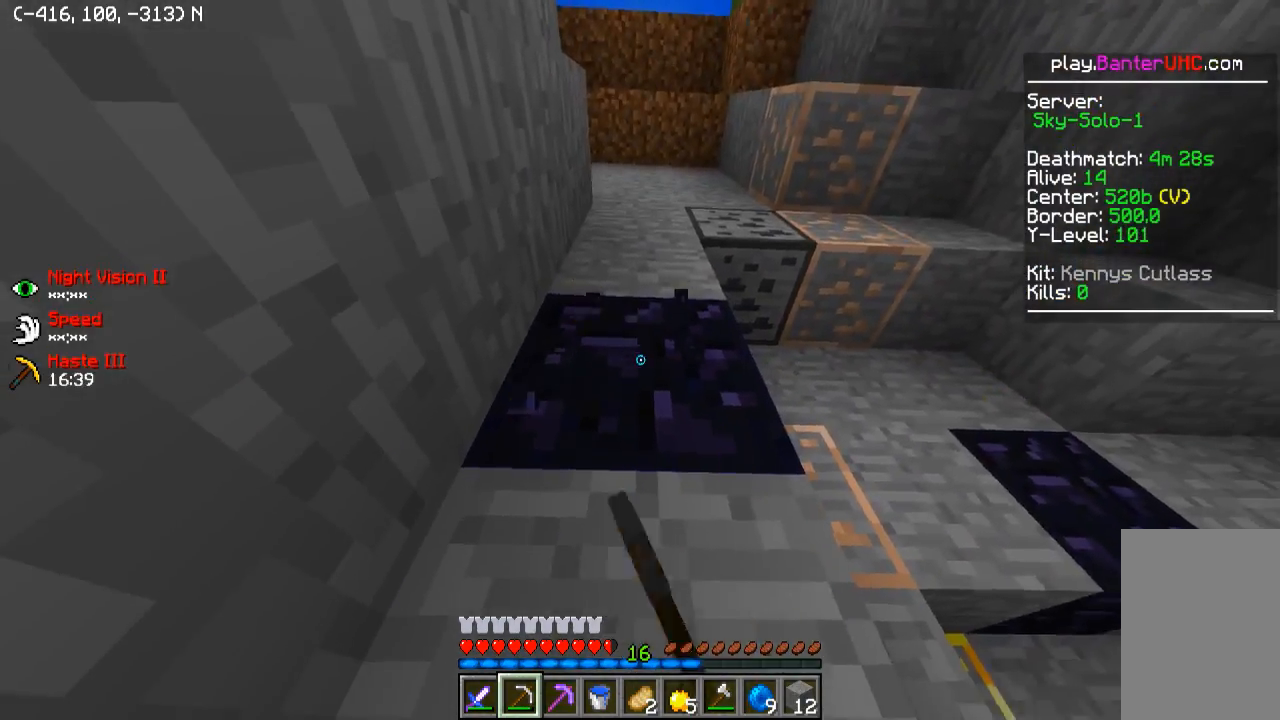
{"keys": ["d", "w"], "events": [[300, "w", "down"], [350, "d", "down"]]}
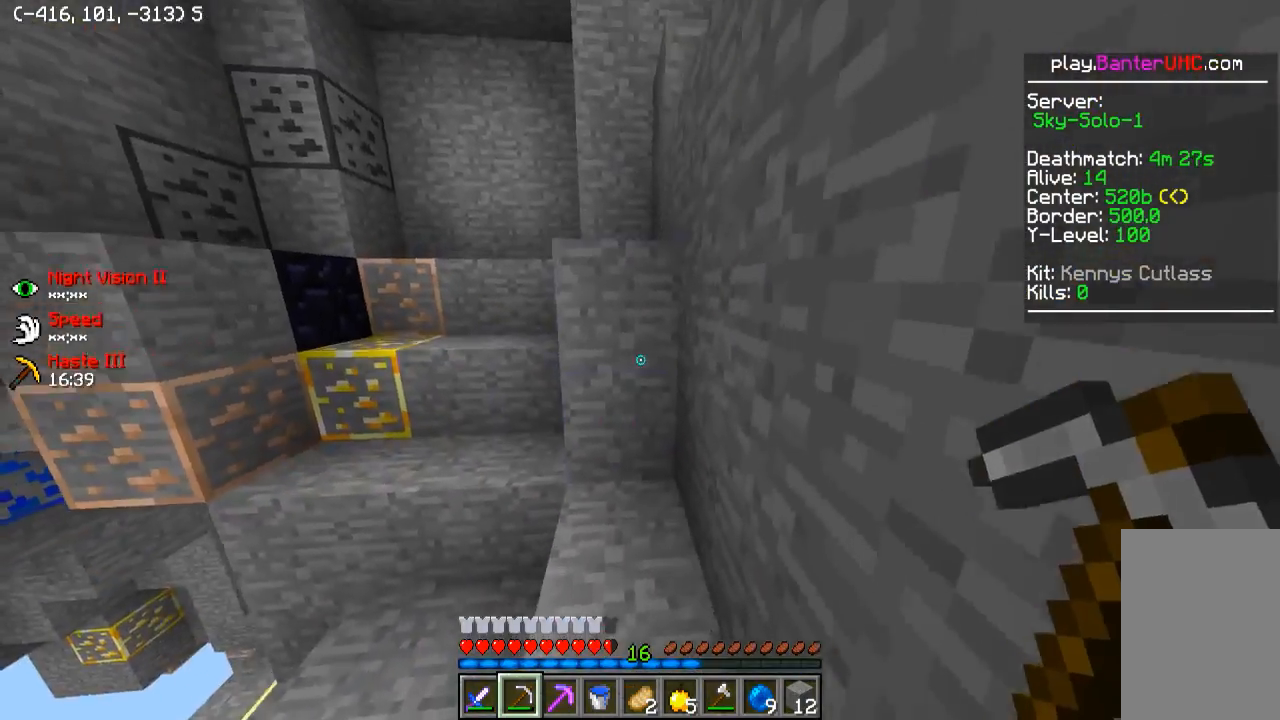
{"keys": ["w"], "events": [[100, "d", "up"]]}
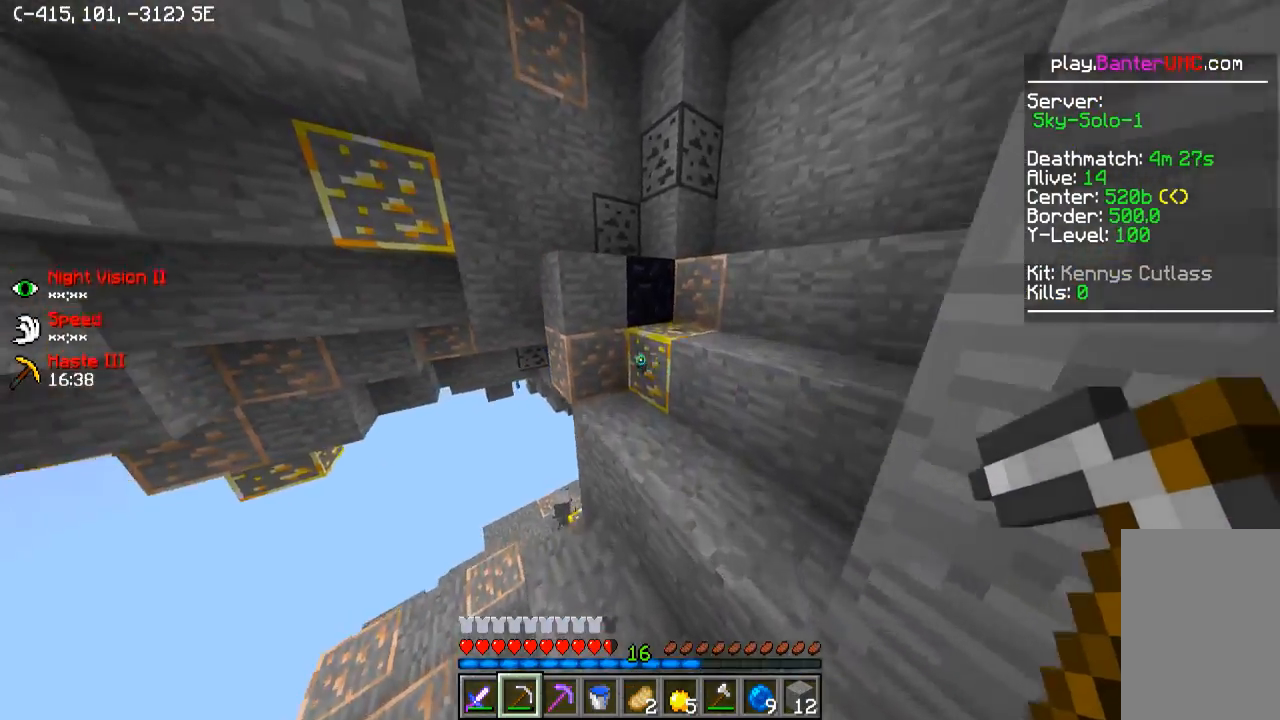
{"keys": ["d", "w"], "events": [[500, "d", "down"]]}
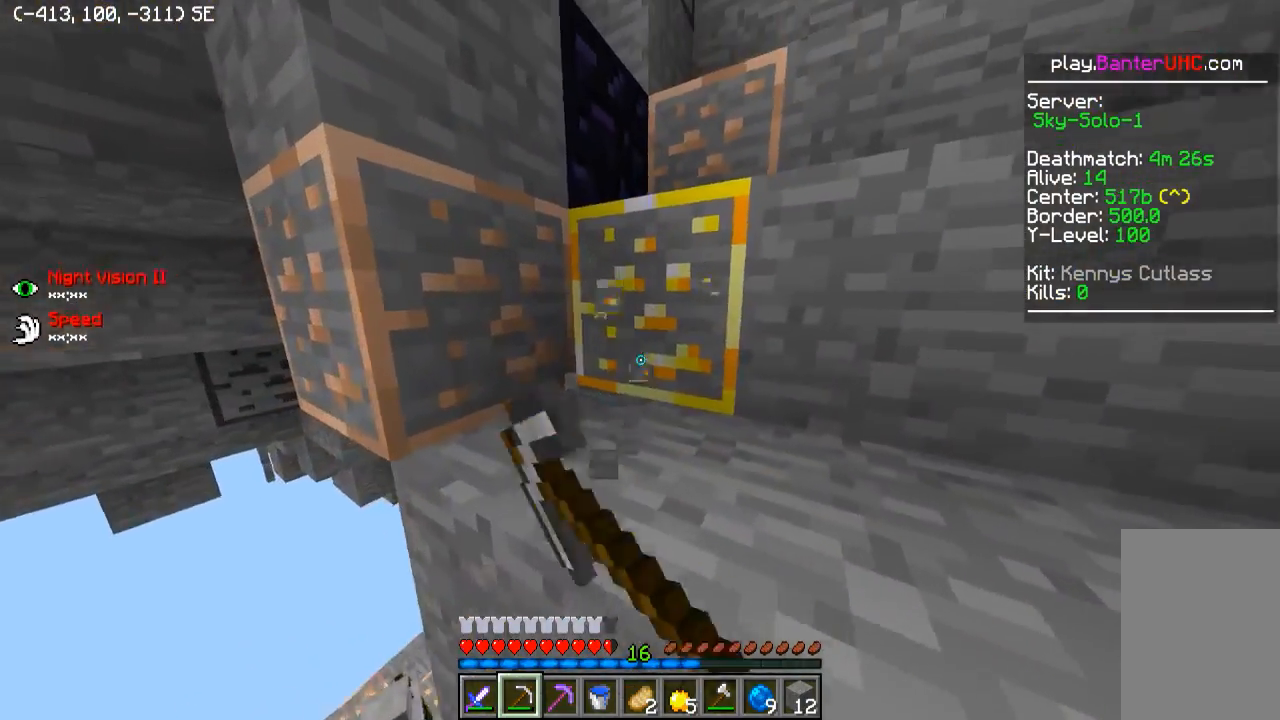
{"keys": [], "events": [[100, "w", "up"], [150, "d", "up"]]}
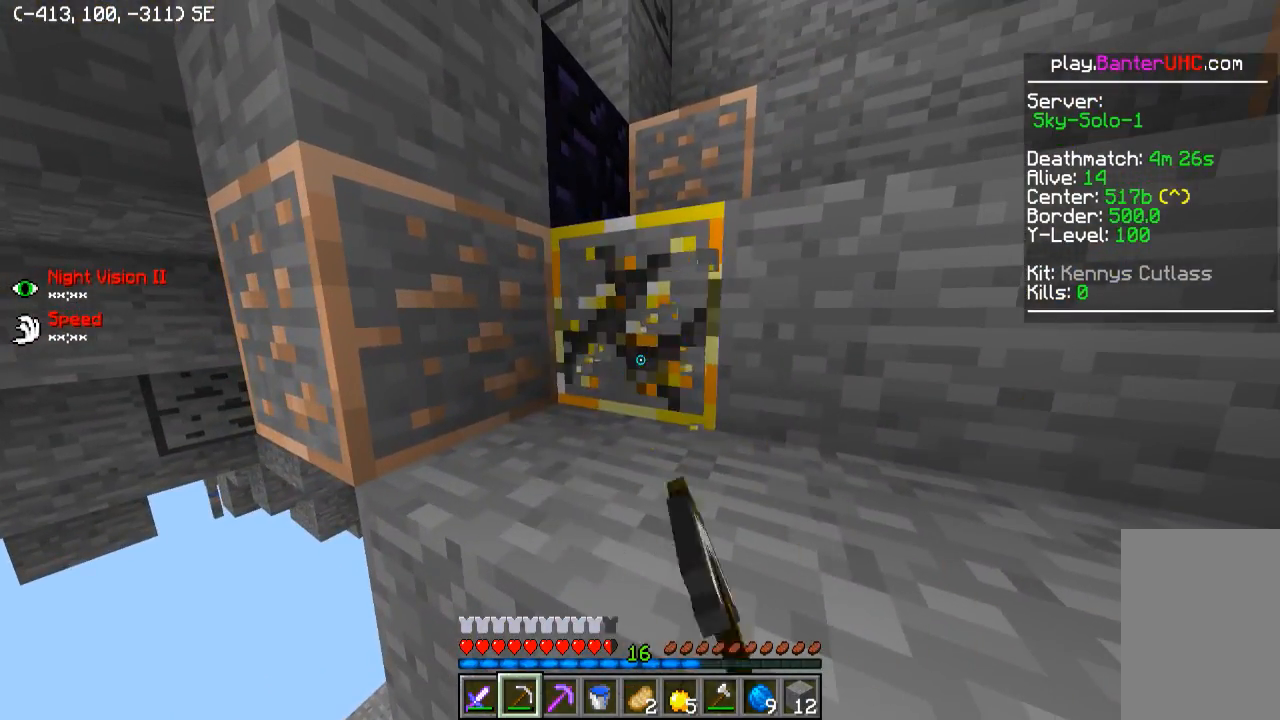
{"keys": ["w"], "events": [[350, "w", "down"]]}
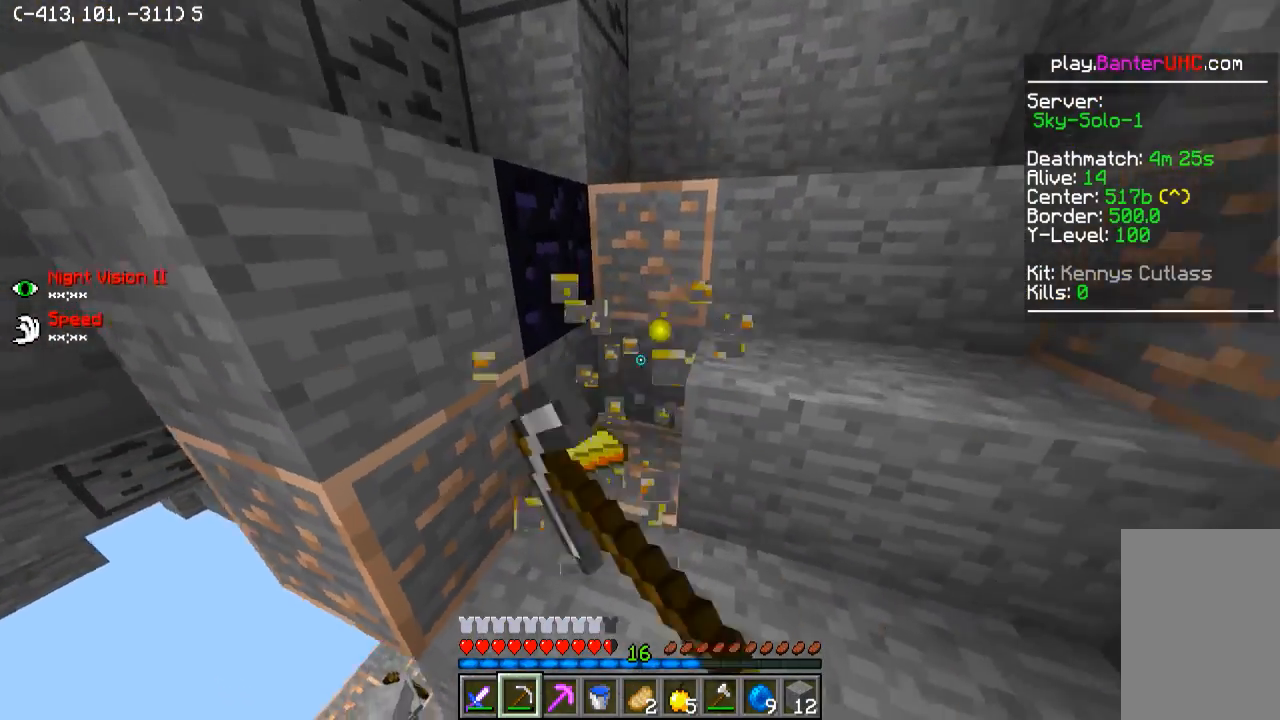
{"keys": [], "events": [[400, "w", "up"]]}
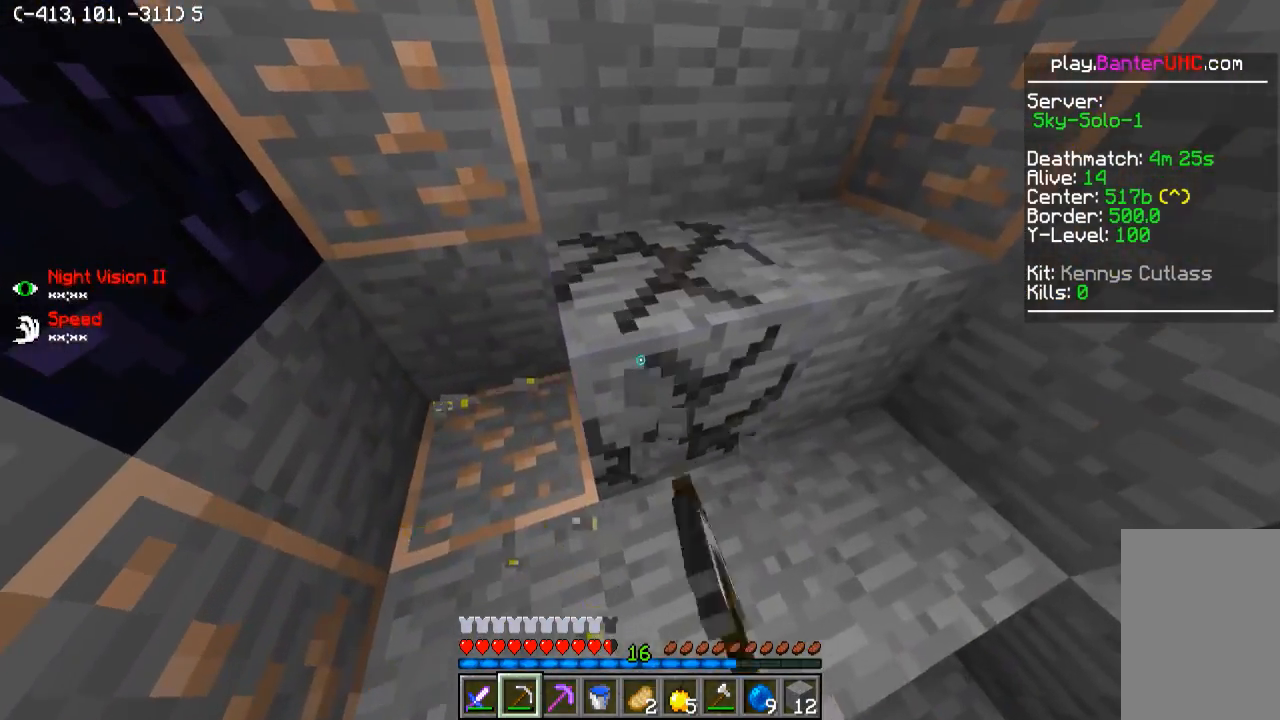
{"keys": ["a", "w"], "events": [[150, "d", "down"], [150, "w", "down"], [250, "d", "up"], [250, "w", "up"], [350, "w", "down"], [400, "a", "down"]]}
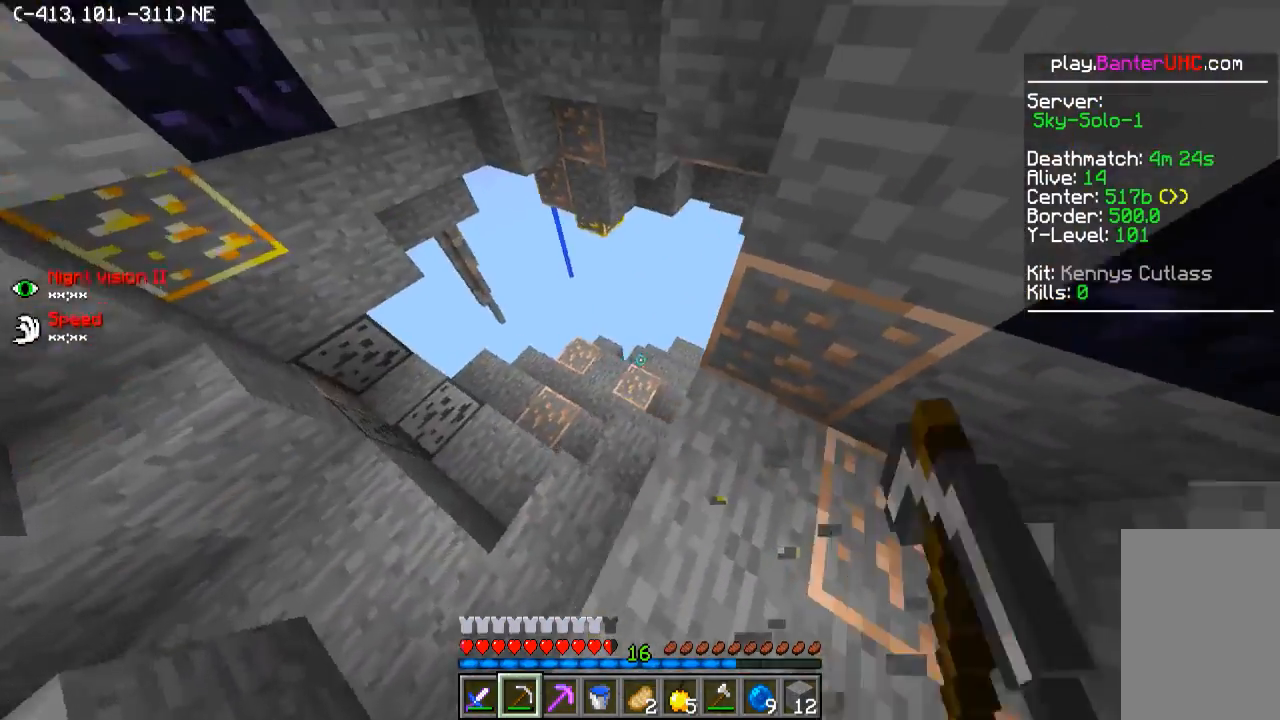
{"keys": ["w"], "events": [[50, "a", "up"], [200, "a", "down"], [350, "a", "up"]]}
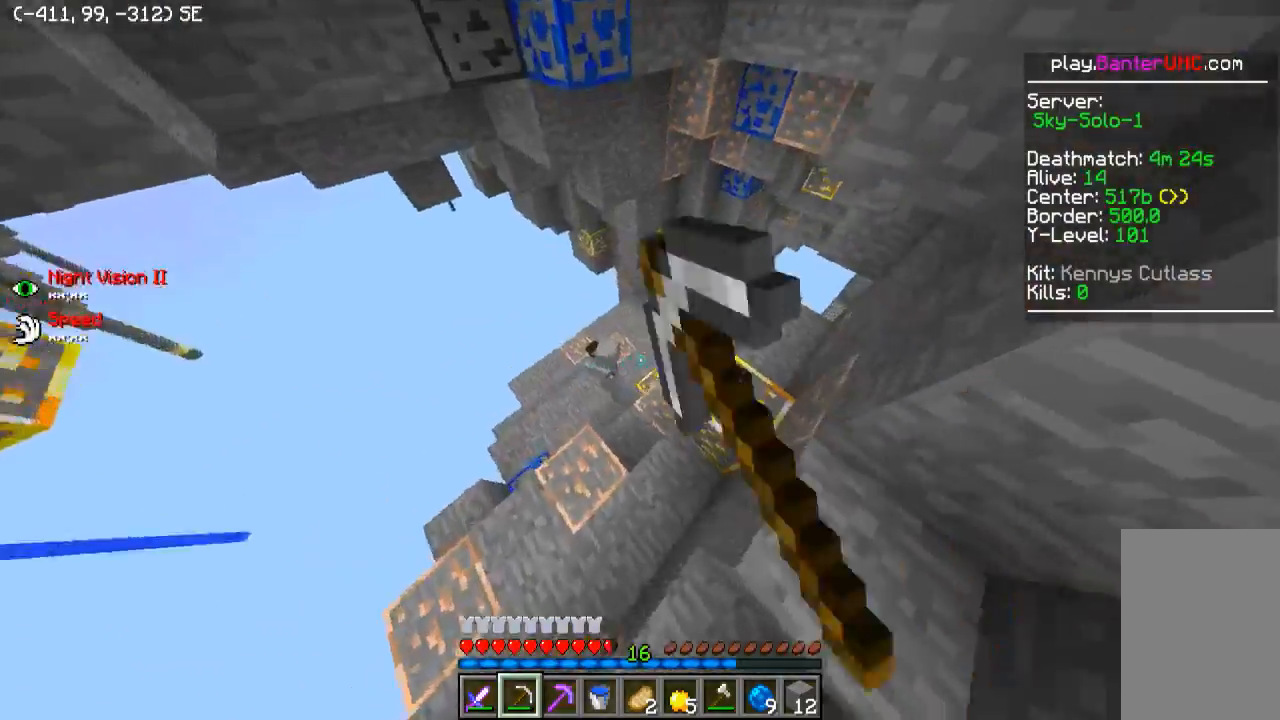
{"keys": ["d"], "events": [[50, "d", "down"], [100, "w", "up"], [300, "d", "up"], [500, "d", "down"]]}
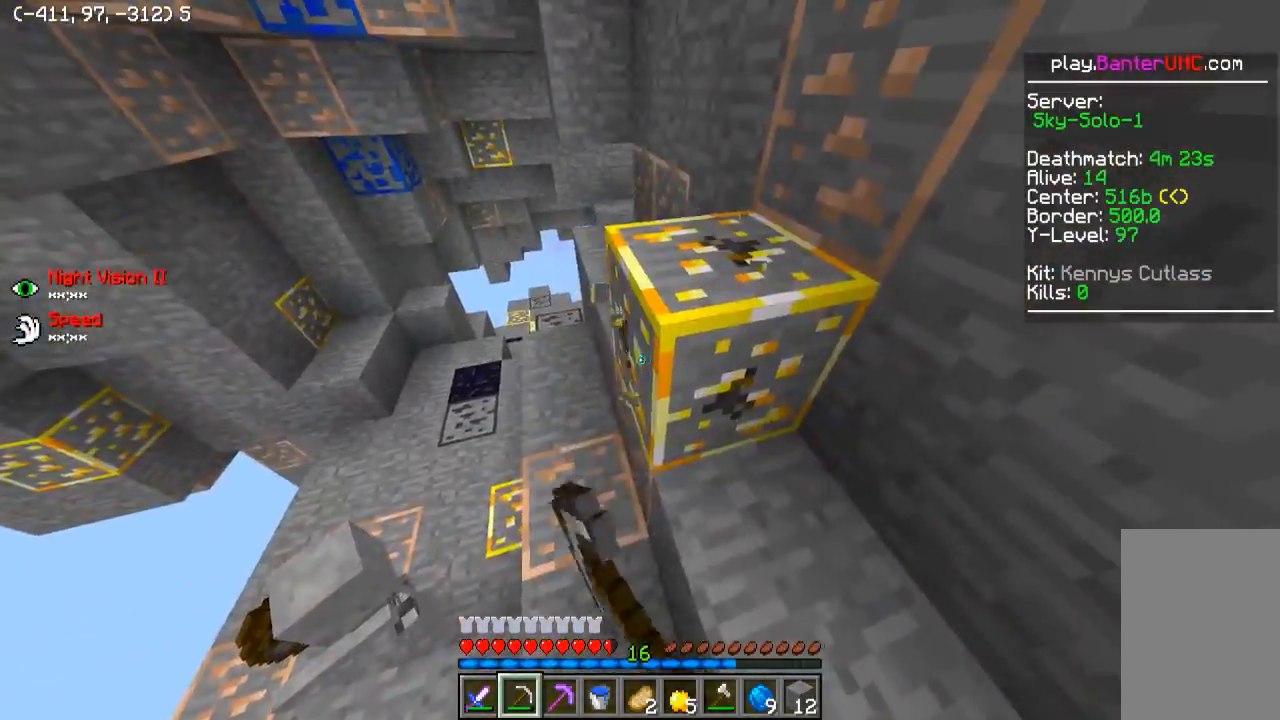
{"keys": ["d", "w"], "events": [[150, "d", "up"], [400, "d", "down"], [500, "w", "down"]]}
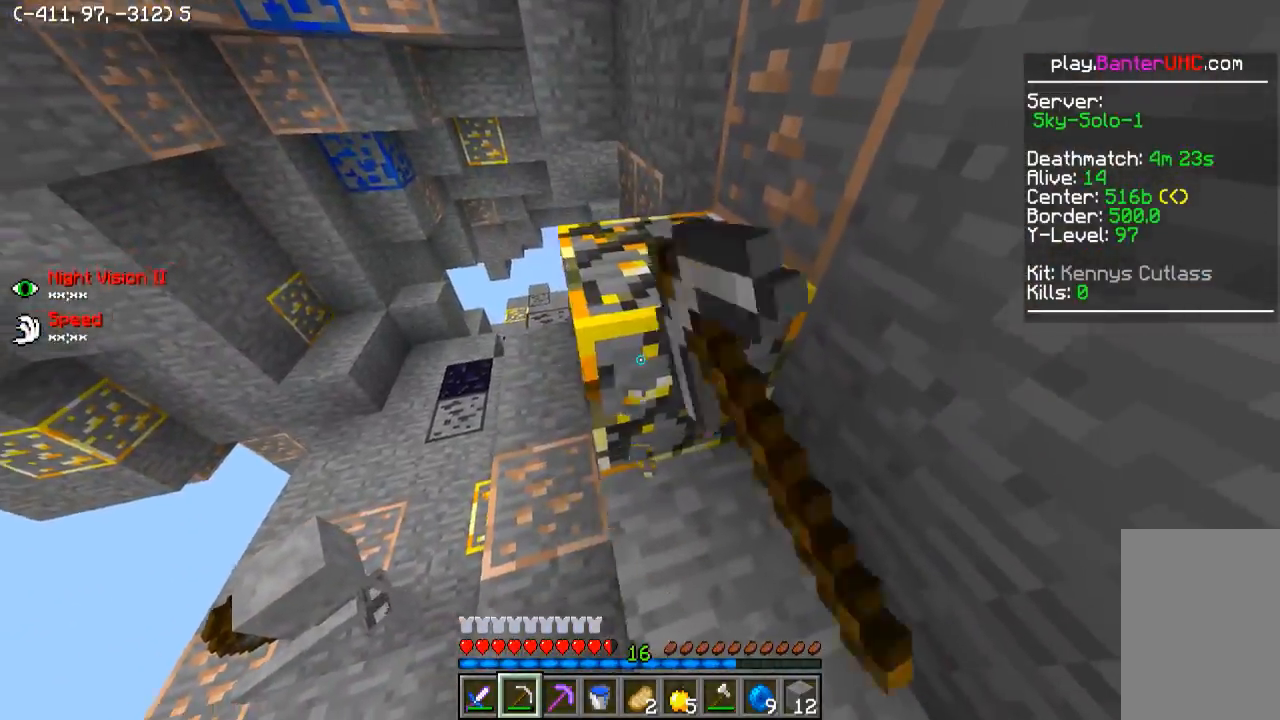
{"keys": ["d", "w"], "events": [[50, "d", "up"], [50, "w", "up"], [150, "w", "down"], [400, "d", "down"]]}
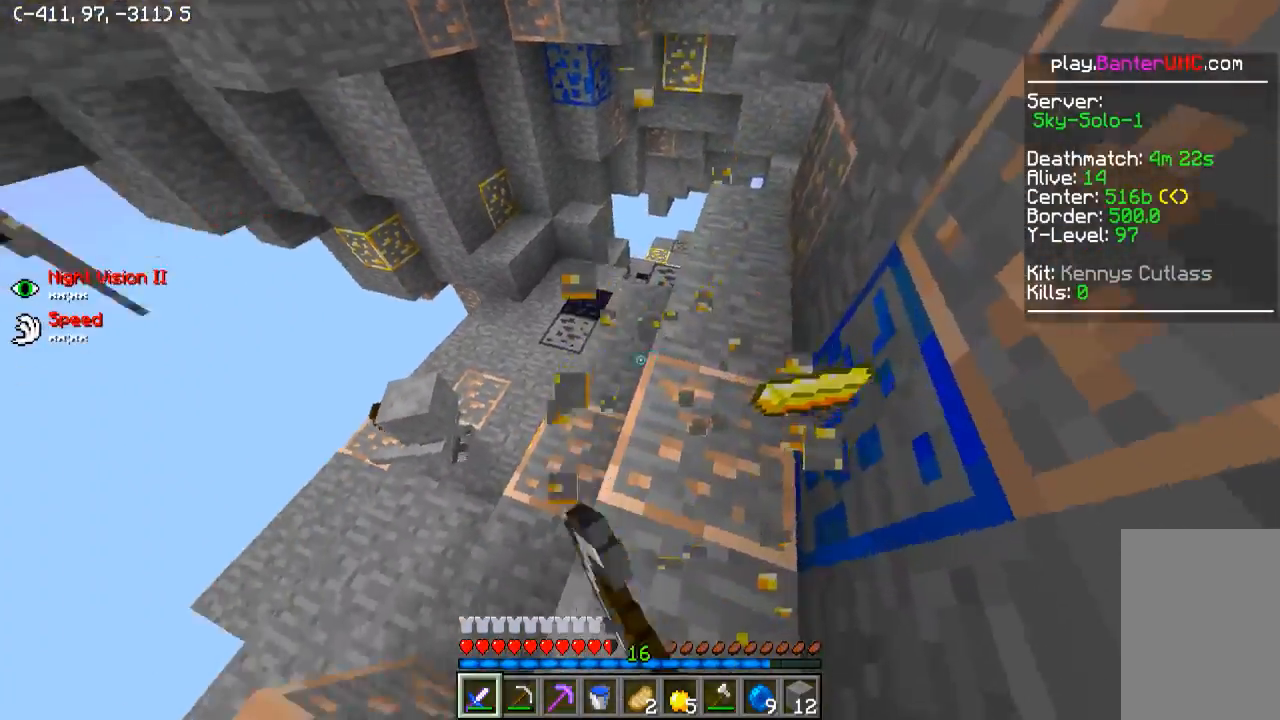
{"keys": ["a", "w"], "events": [[50, "d", "up"], [200, "a", "down"]]}
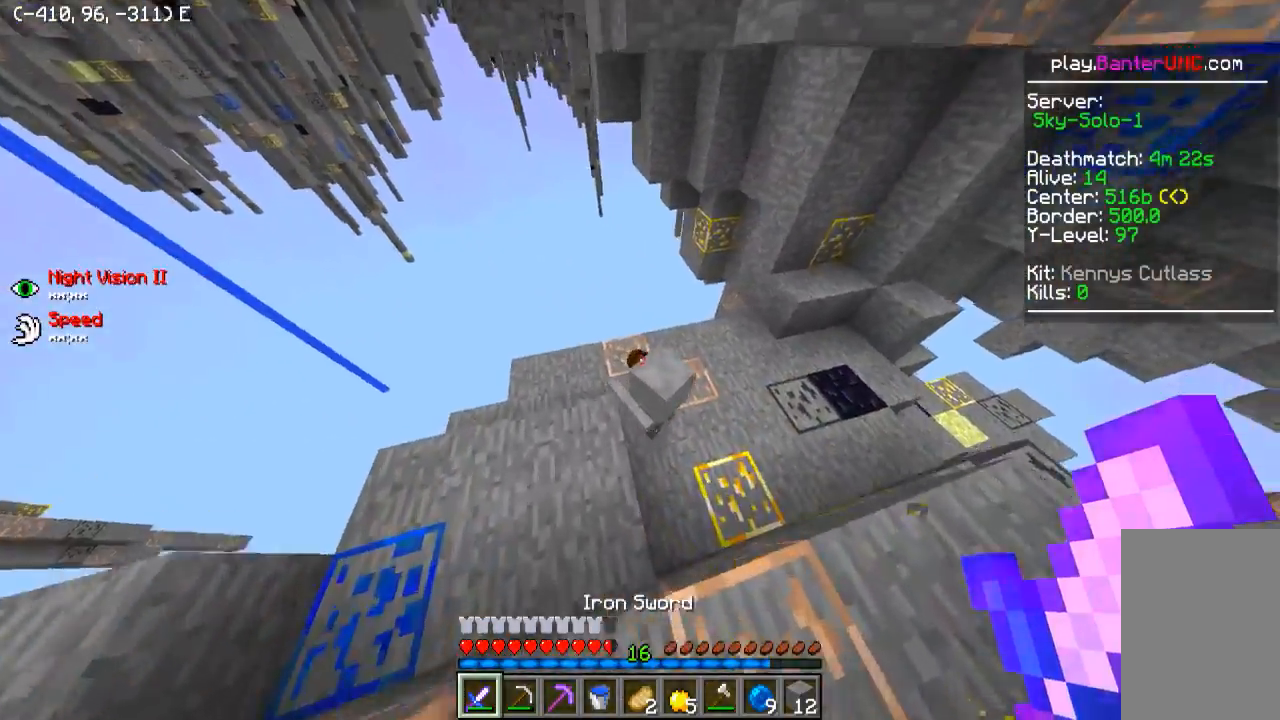
{"keys": ["d"], "events": [[250, "a", "up"], [350, "a", "down"], [450, "w", "up"], [500, "a", "up"], [500, "d", "down"]]}
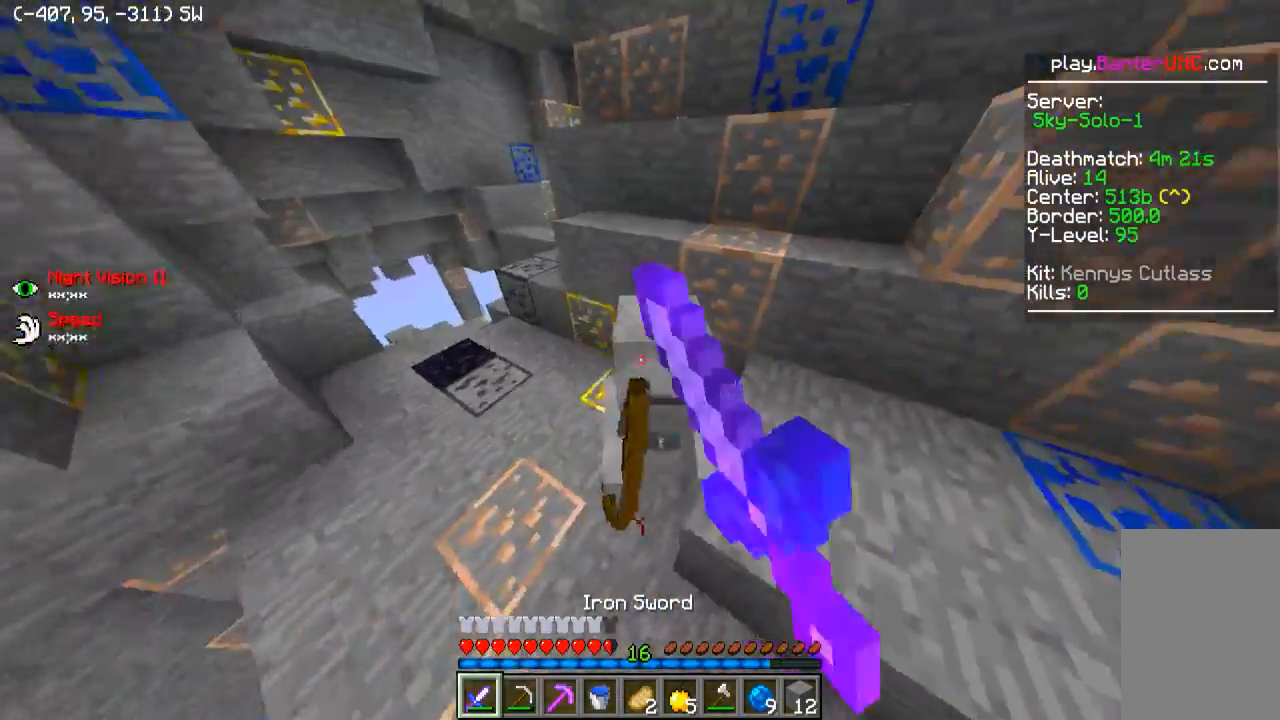
{"keys": ["w"], "events": [[50, "w", "down"], [100, "d", "up"], [200, "w", "up"], [250, "a", "down"], [250, "w", "down"], [450, "a", "up"]]}
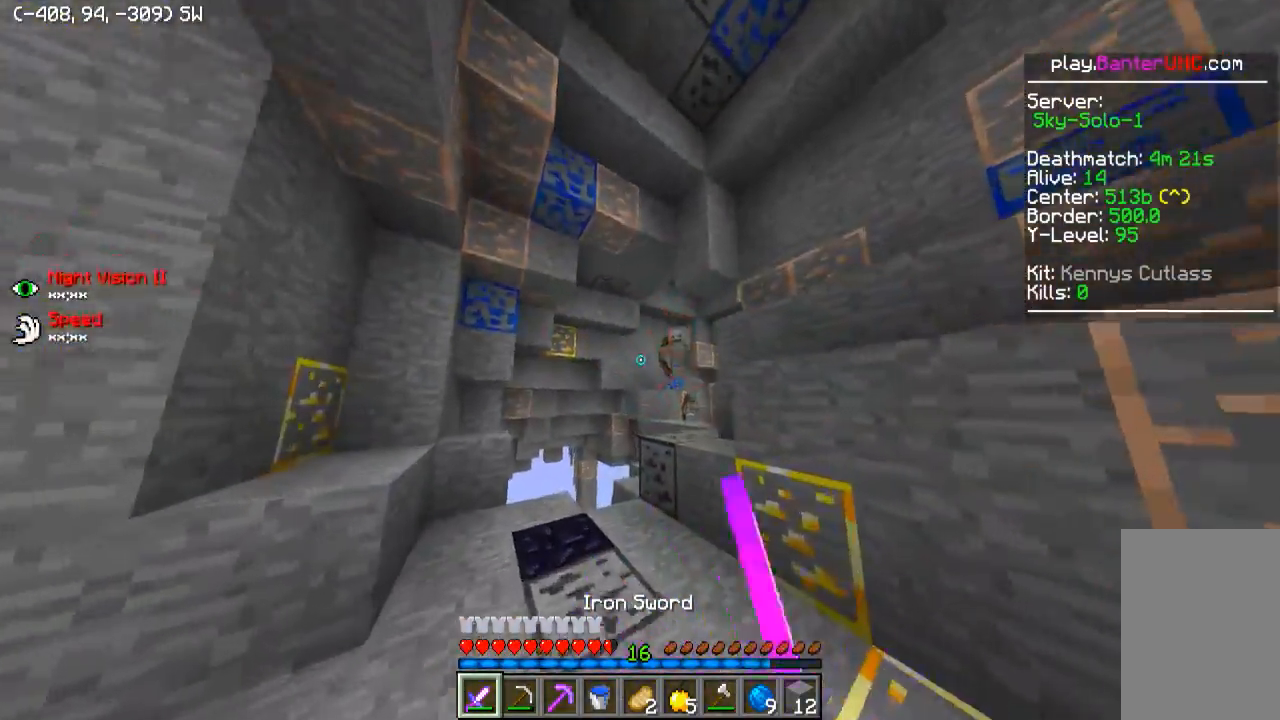
{"keys": [], "events": [[500, "w", "up"]]}
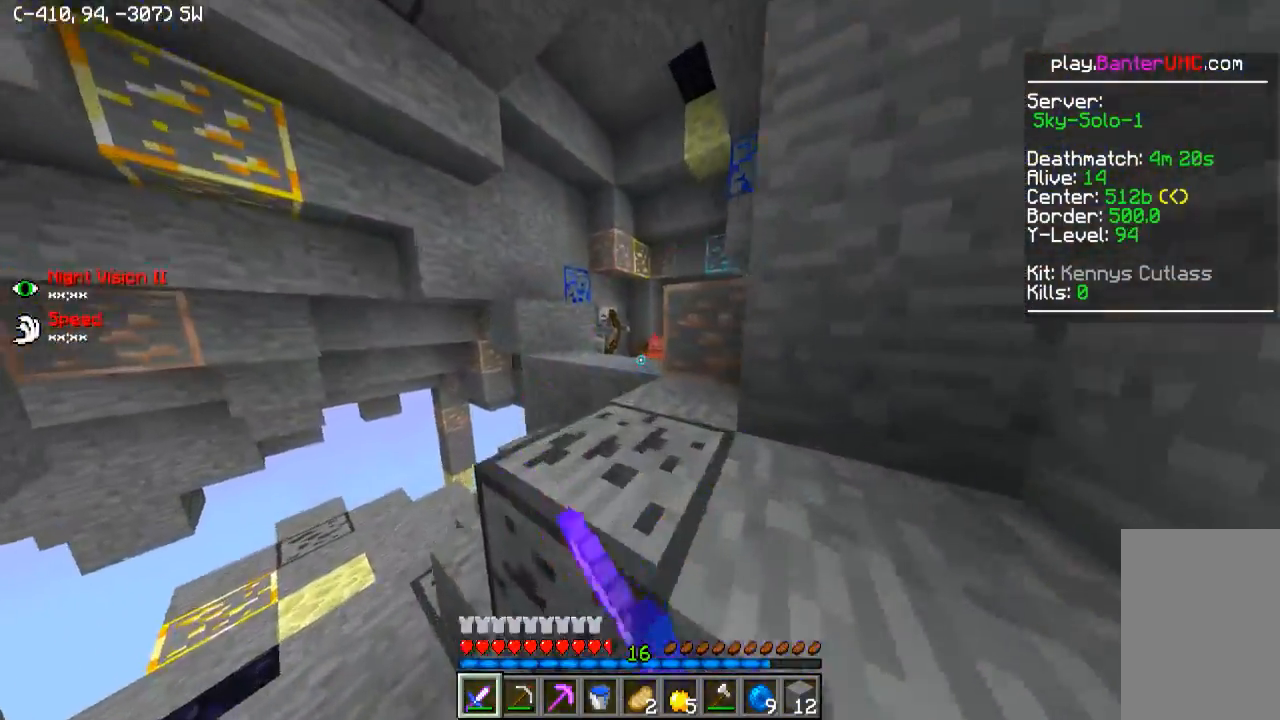
{"keys": ["w"], "events": [[150, "w", "down"], [300, "d", "down"], [450, "d", "up"]]}
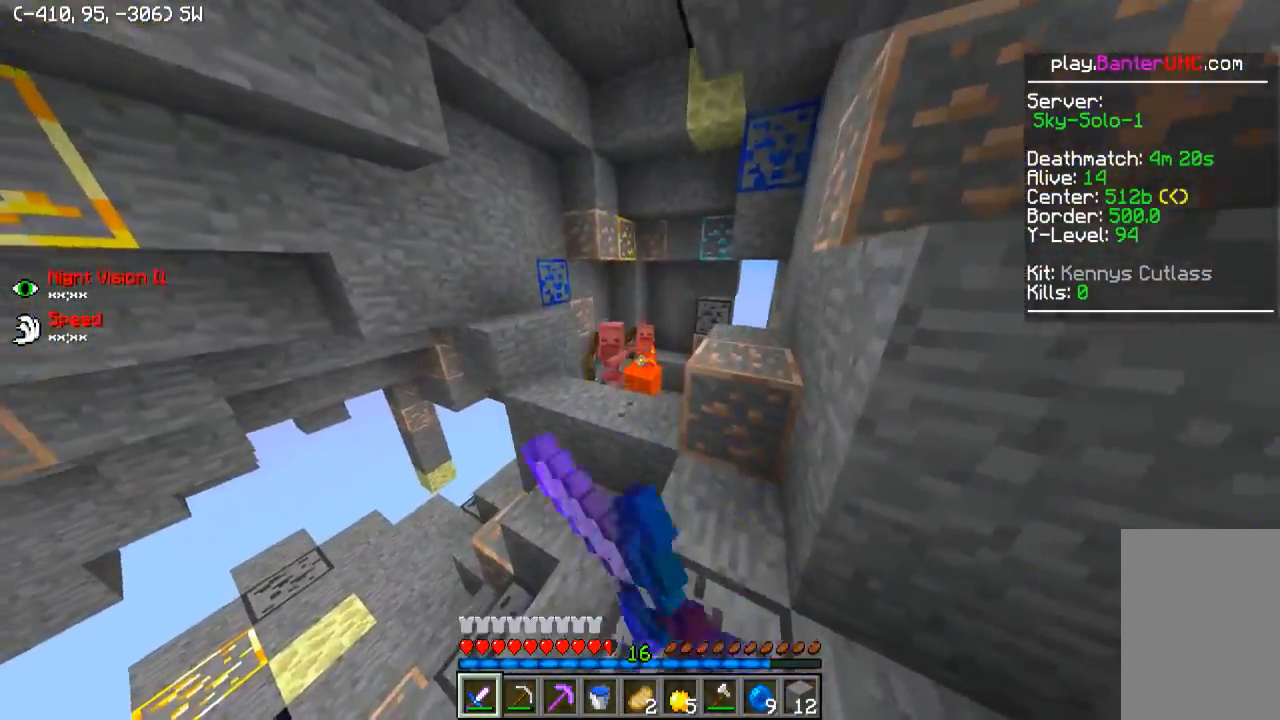
{"keys": ["a", "w"], "events": [[150, "d", "down"], [300, "d", "up"], [500, "a", "down"]]}
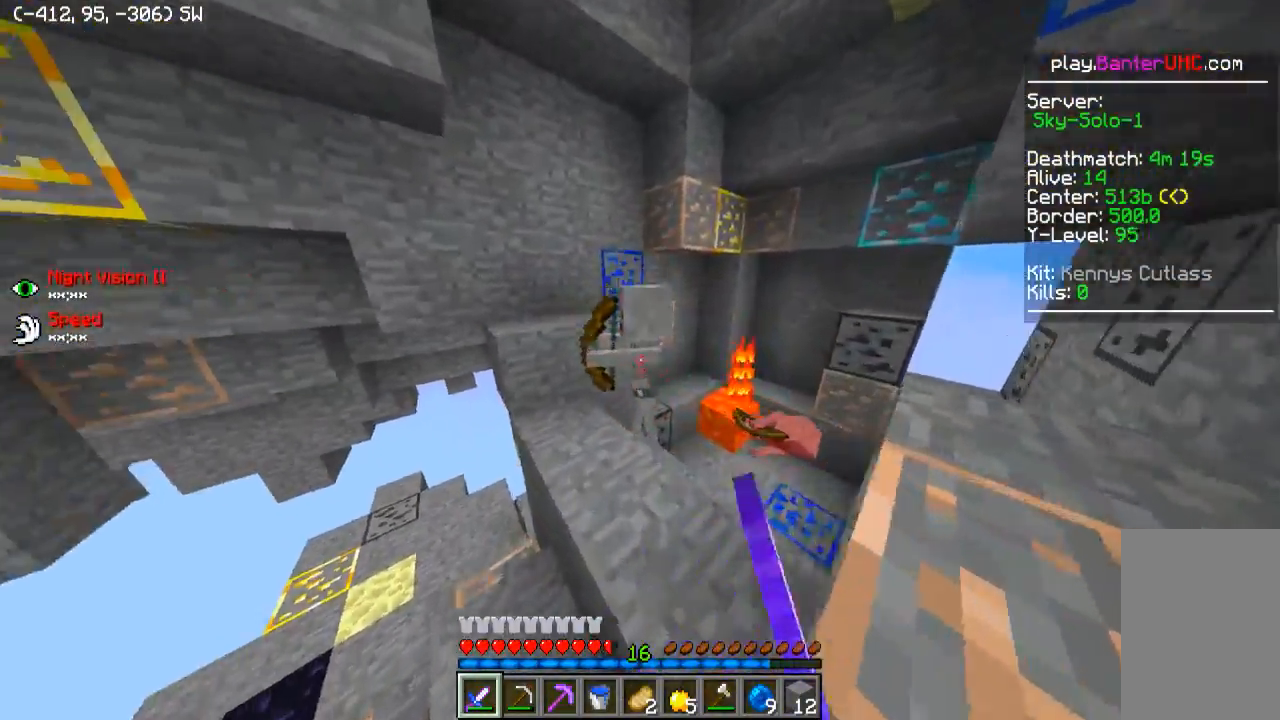
{"keys": ["w"], "events": [[50, "a", "up"], [100, "w", "up"], [350, "w", "down"]]}
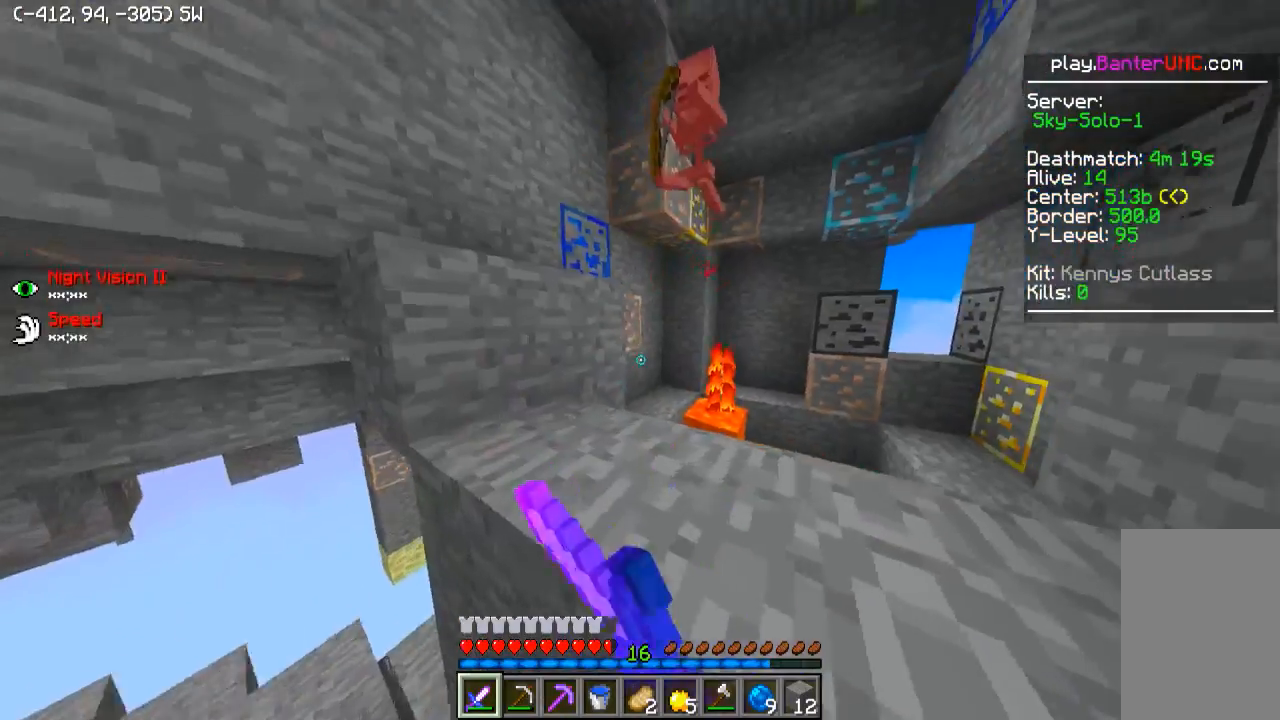
{"keys": ["d", "w"], "events": [[50, "d", "down"], [50, "w", "up"], [100, "w", "down"], [350, "w", "up"], [450, "w", "down"]]}
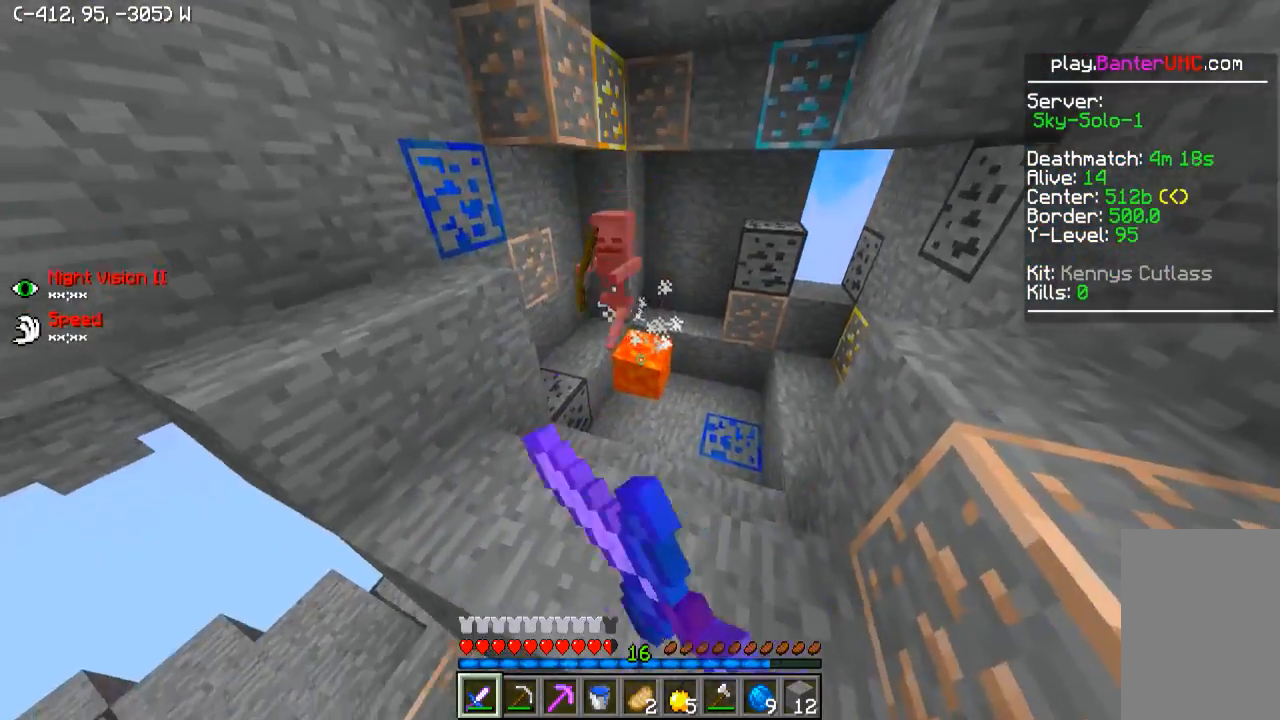
{"keys": ["a"], "events": [[100, "d", "up"], [300, "a", "down"], [450, "w", "up"]]}
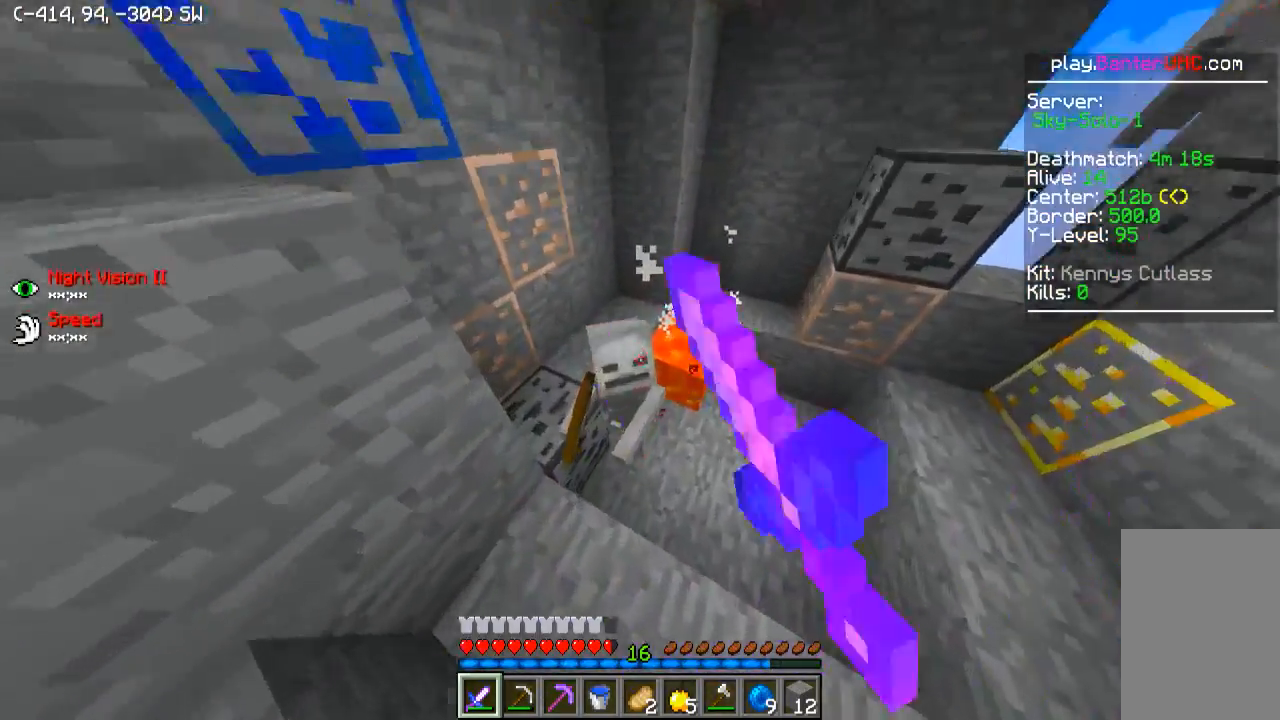
{"keys": ["d"], "events": [[100, "a", "up"], [450, "d", "down"]]}
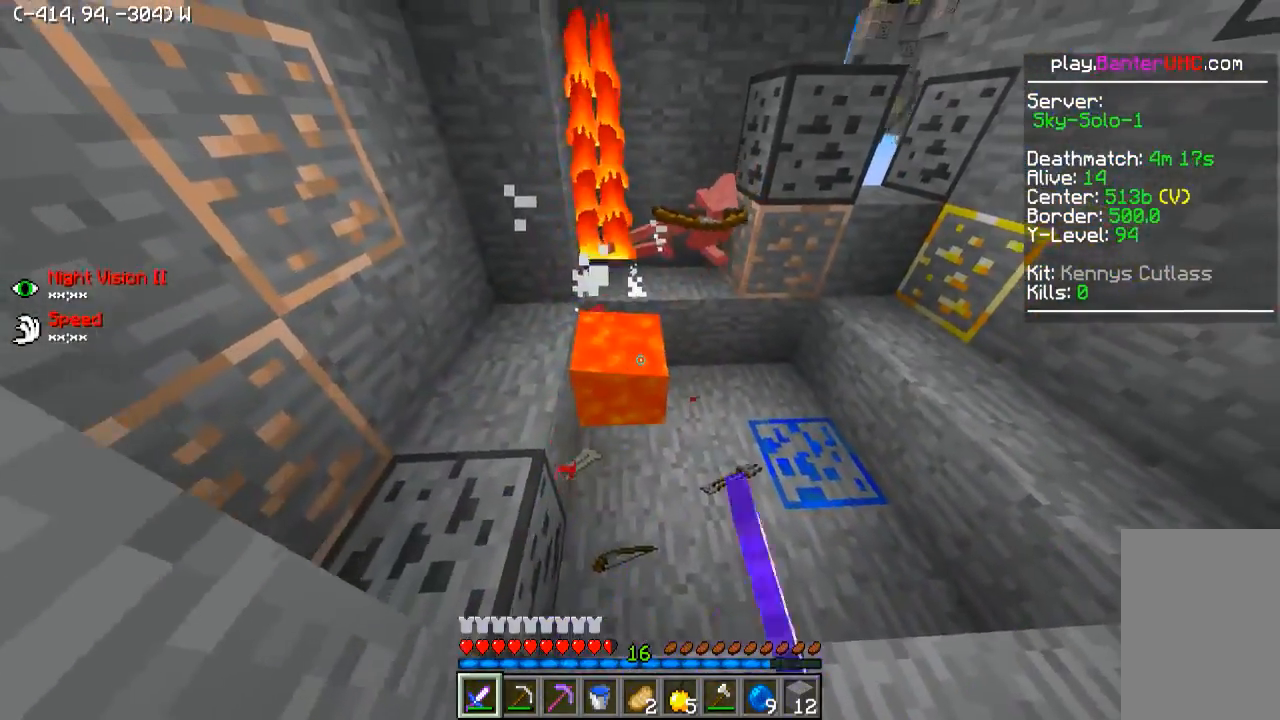
{"keys": [], "events": [[200, "d", "up"], [400, "w", "down"], [450, "w", "up"]]}
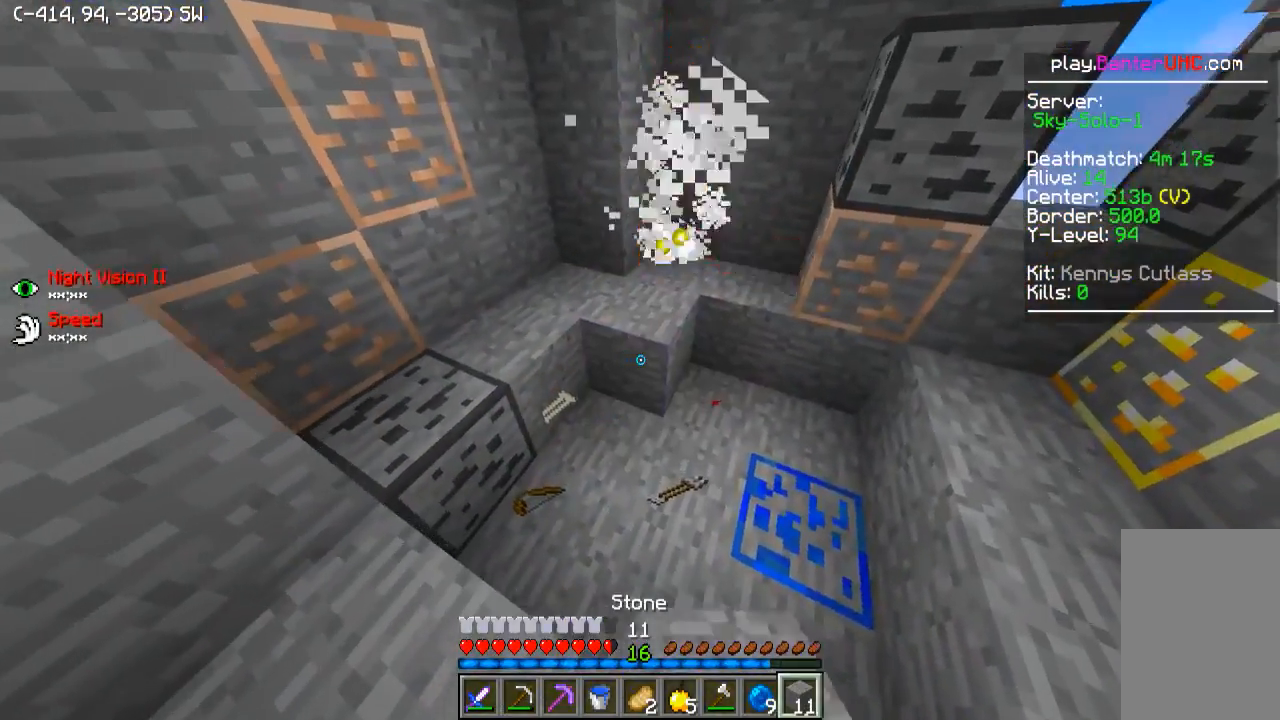
{"keys": ["d"], "events": [[150, "w", "down"], [350, "a", "down"], [400, "w", "up"], [450, "a", "up"], [500, "d", "down"]]}